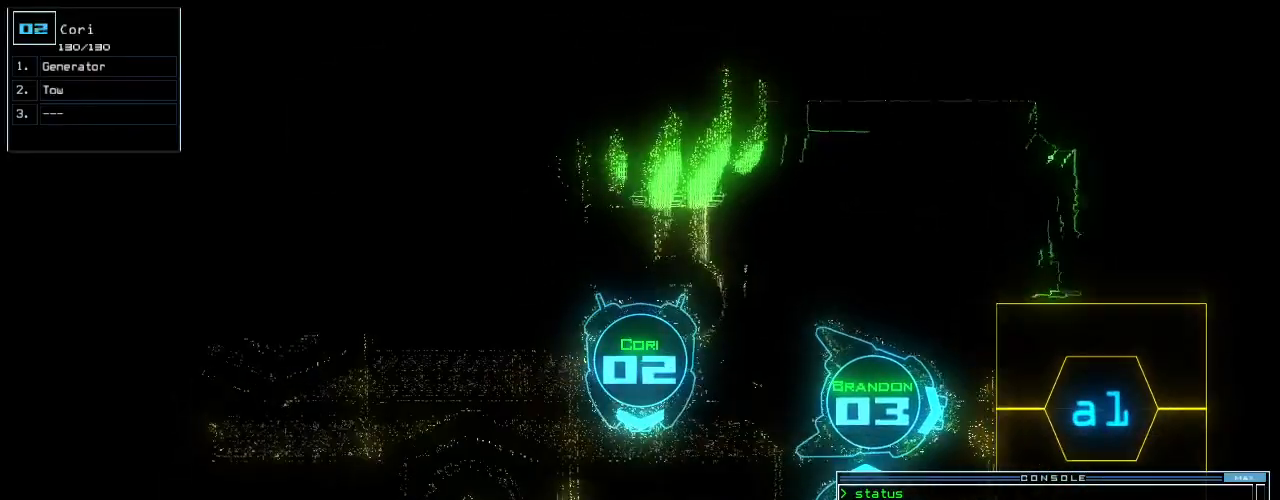
Gameplay with keyboard; each line is a JSON object with the keys held at the frame after it. "events" lists presses ("down") and releases ("up") of ".", "0", "1", "2", "3", "4", "5", "6", "7", "8", "9", "a", "b", "backspace", "c", "caps_lock", "comma", "ctrl_l", "ctrl_r", "d", "down", "e", "equals", "escape", "f", "f8", "g", "h", "i", "j", "k", "l", "left", "m", "minus", "n", "o", "p", "q", "quote", "r", "return", "right", "s", "semicolon", "shift_l", "shift_r", "space", "t", "tab", "tilde", "u", "up", "v", "w", "x", "y" and "z" between this image and that frame as [ms after this image, input, new state], when the widget could be followed in between. No other keys are recorded. Mouse input is not recorded. Not read: other_keys.
{"keys": ["down"], "events": [[440, "down", "down"], [500, "left", "up"]]}
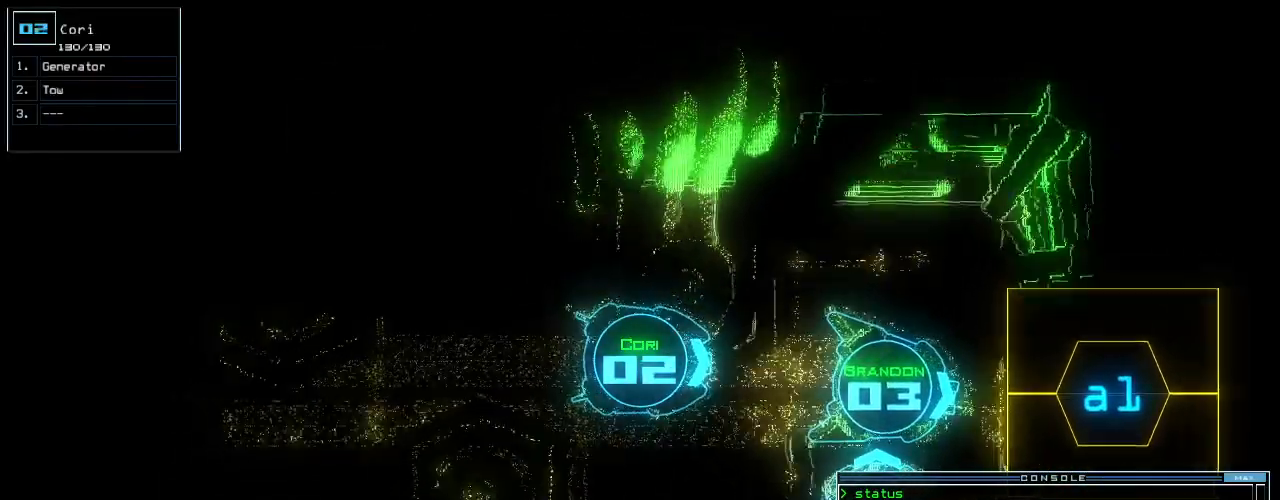
{"keys": ["right"], "events": [[40, "down", "up"], [300, "1", "down"], [380, "1", "up"], [380, "right", "down"]]}
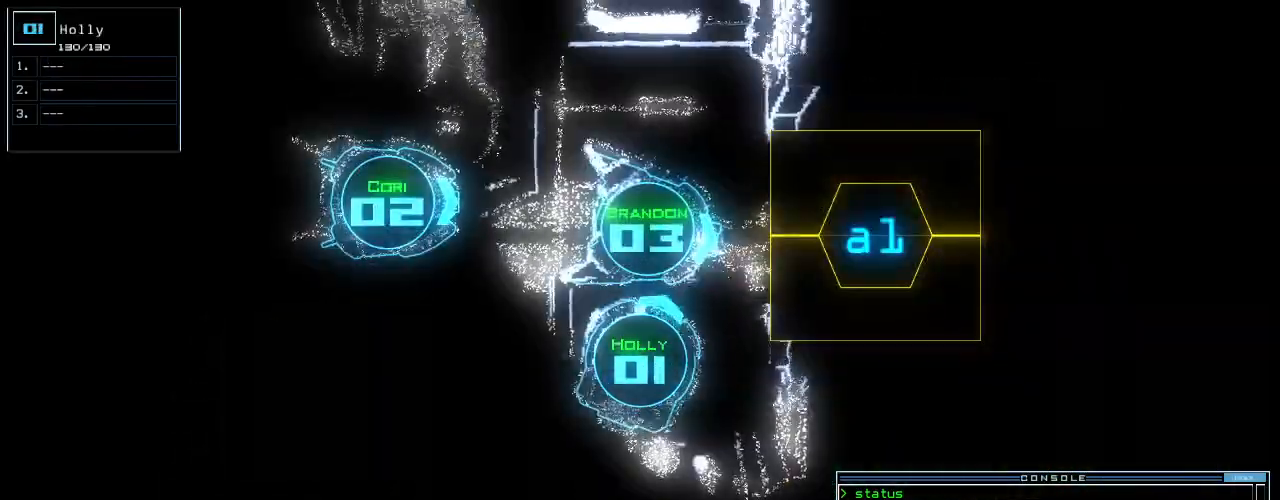
{"keys": ["down"], "events": [[120, "down", "down"], [240, "right", "up"]]}
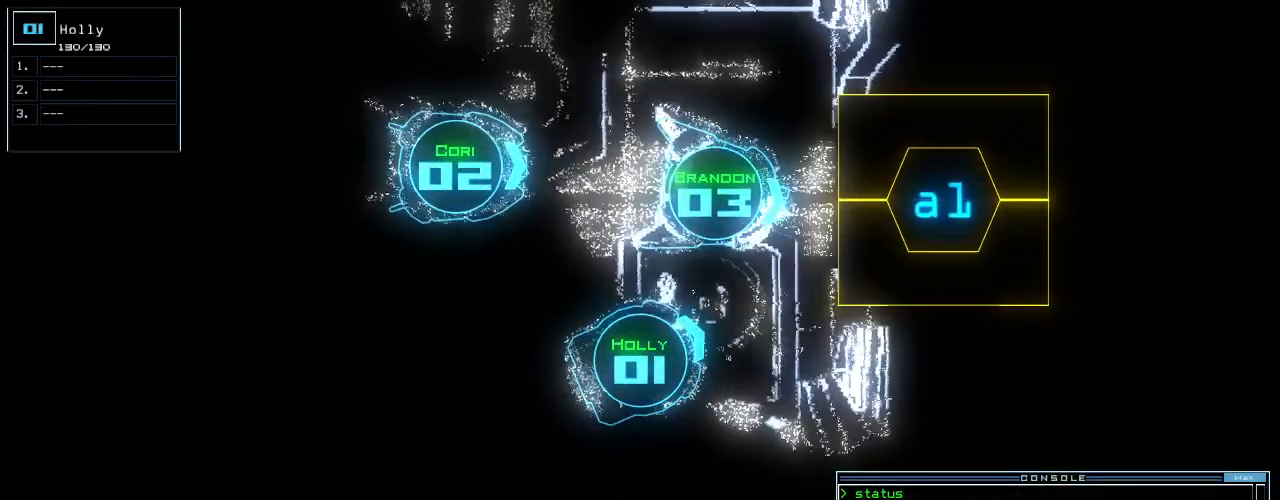
{"keys": [], "events": [[20, "down", "up"], [120, "3", "down"], [180, "3", "up"], [400, "g", "down"], [460, "g", "up"]]}
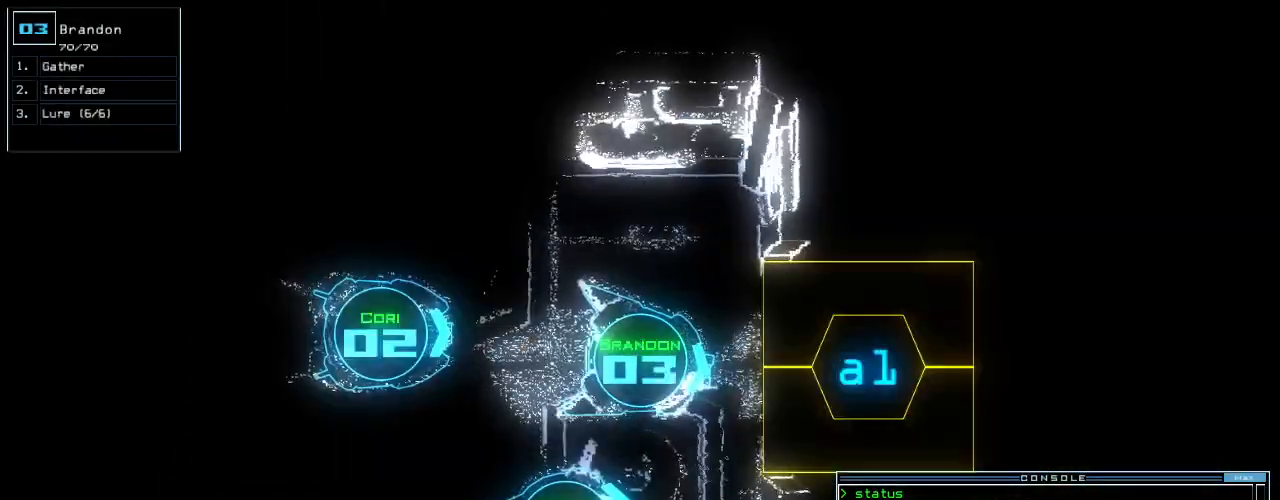
{"keys": ["escape"], "events": [[460, "escape", "down"]]}